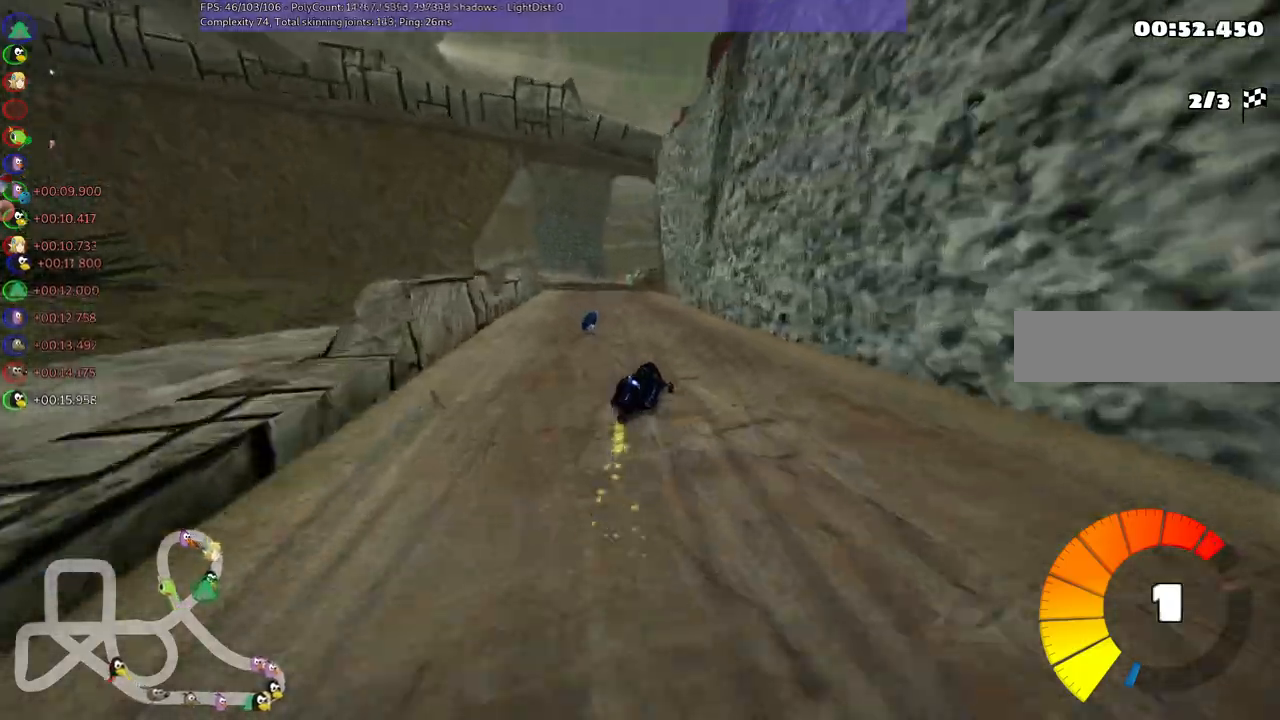
Gameplay with keyboard; each line is a JSON object with the keys held at the frame after it. "events" lists presses ("down") and releases ("up") of ".", "/", "alt_r", "b", "c", "comma", "ctrl_r", "d", "down", "f", "g", "h", "j", "k", "l", "left", "m", "n", "quote", "return", "right", "semicolon", "shift_r", "space", "super", "up" and "v" between this image and that frame as [ms after this image, input, new state], when the widget could be followed in between. No other keys are recorded. Mouse input is not recorded.
{"keys": ["left", "m", "up"], "events": []}
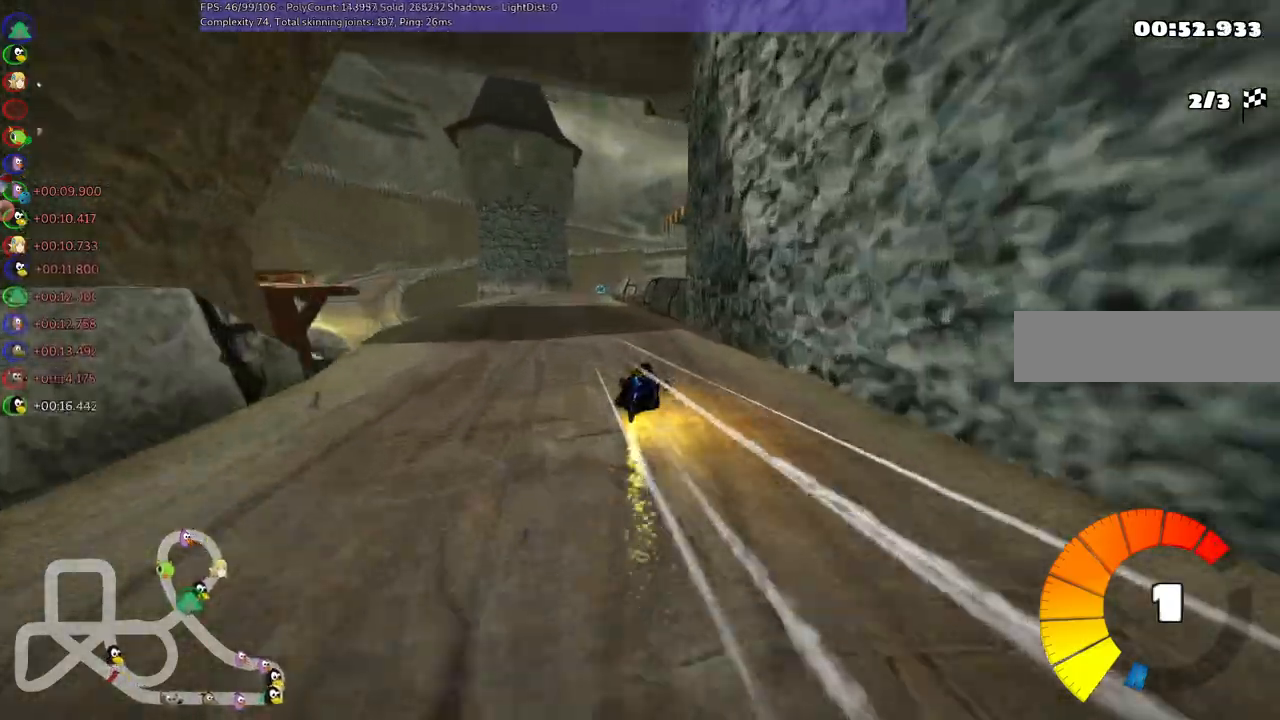
{"keys": ["left", "up"], "events": [[67, "m", "up"], [200, "left", "up"], [233, "n", "down"], [383, "left", "down"], [383, "n", "up"]]}
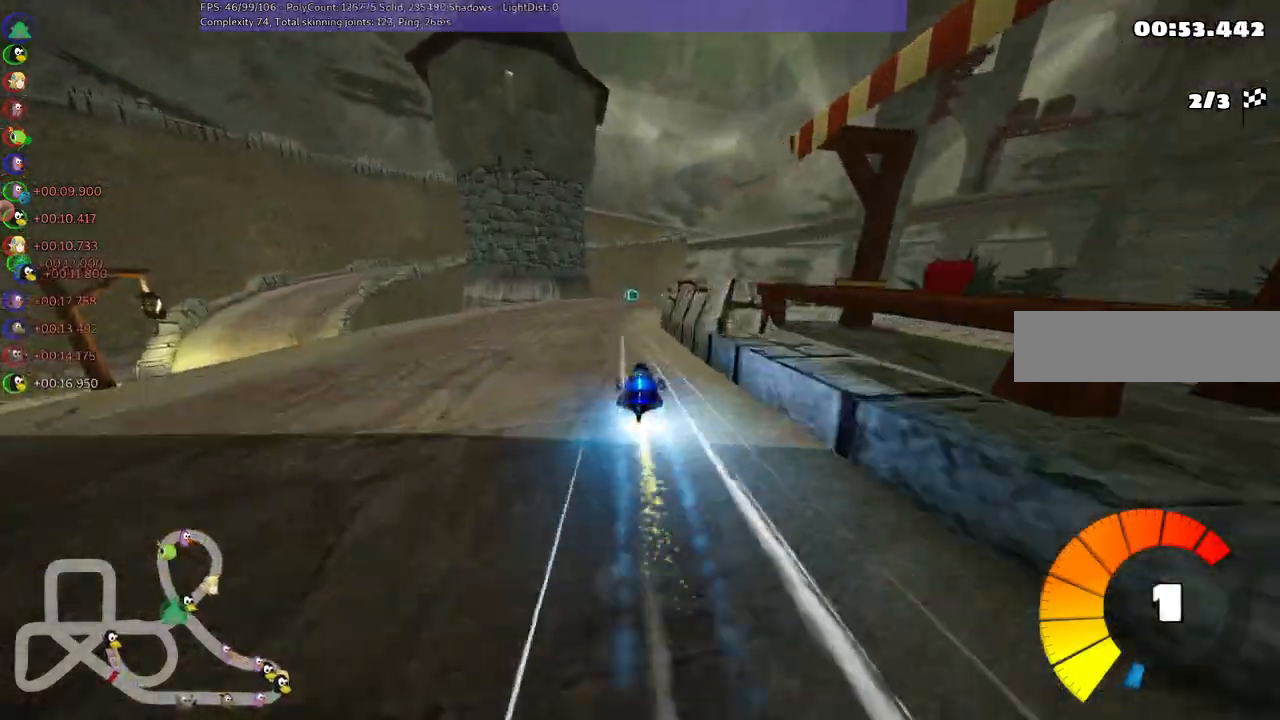
{"keys": ["up"], "events": [[33, "left", "up"], [117, "right", "down"], [167, "m", "down"], [383, "m", "up"], [450, "right", "up"]]}
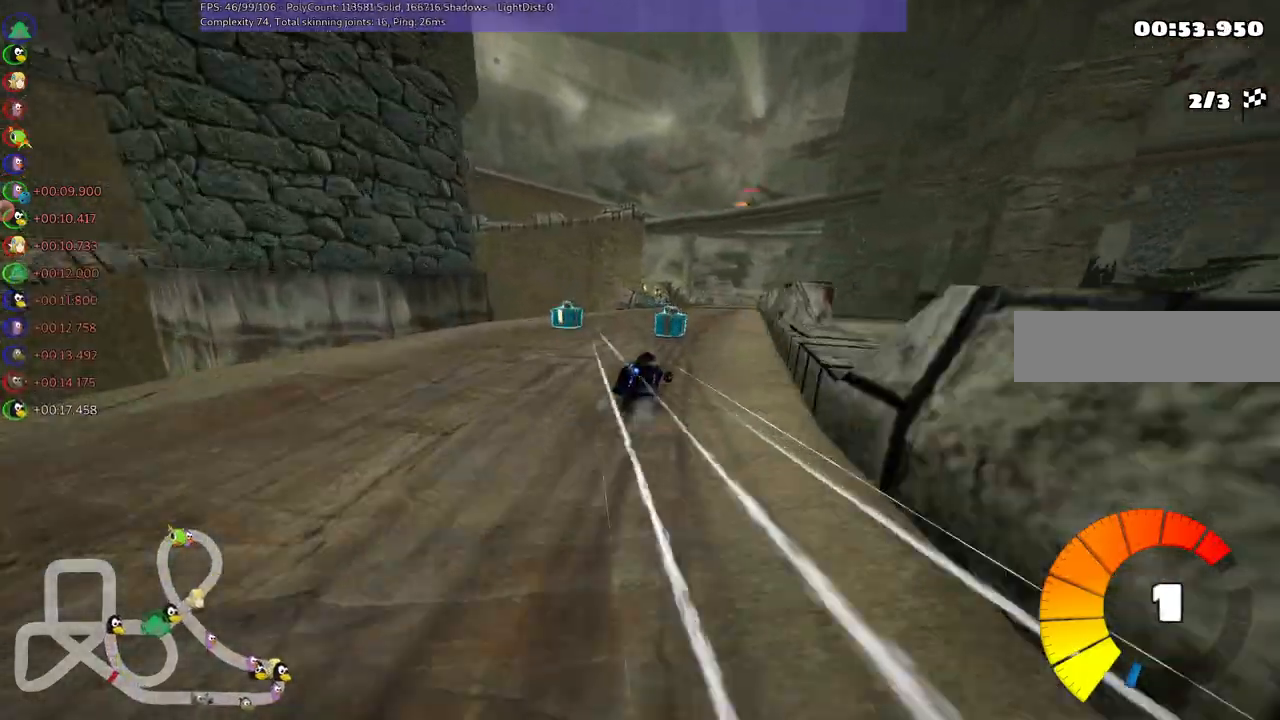
{"keys": ["m", "right", "up"], "events": [[83, "left", "down"], [333, "left", "up"], [367, "m", "down"], [367, "right", "down"]]}
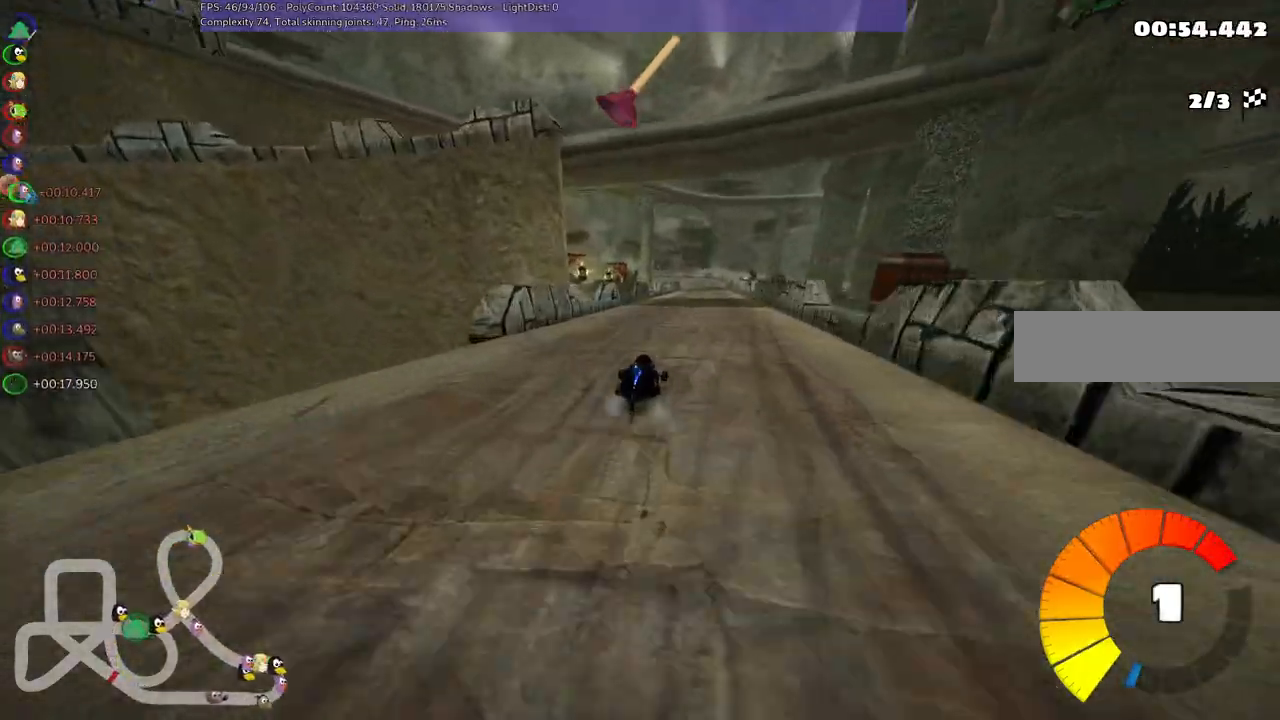
{"keys": ["left", "m", "up"], "events": [[17, "left", "down"], [67, "right", "up"], [350, "space", "down"], [433, "space", "up"]]}
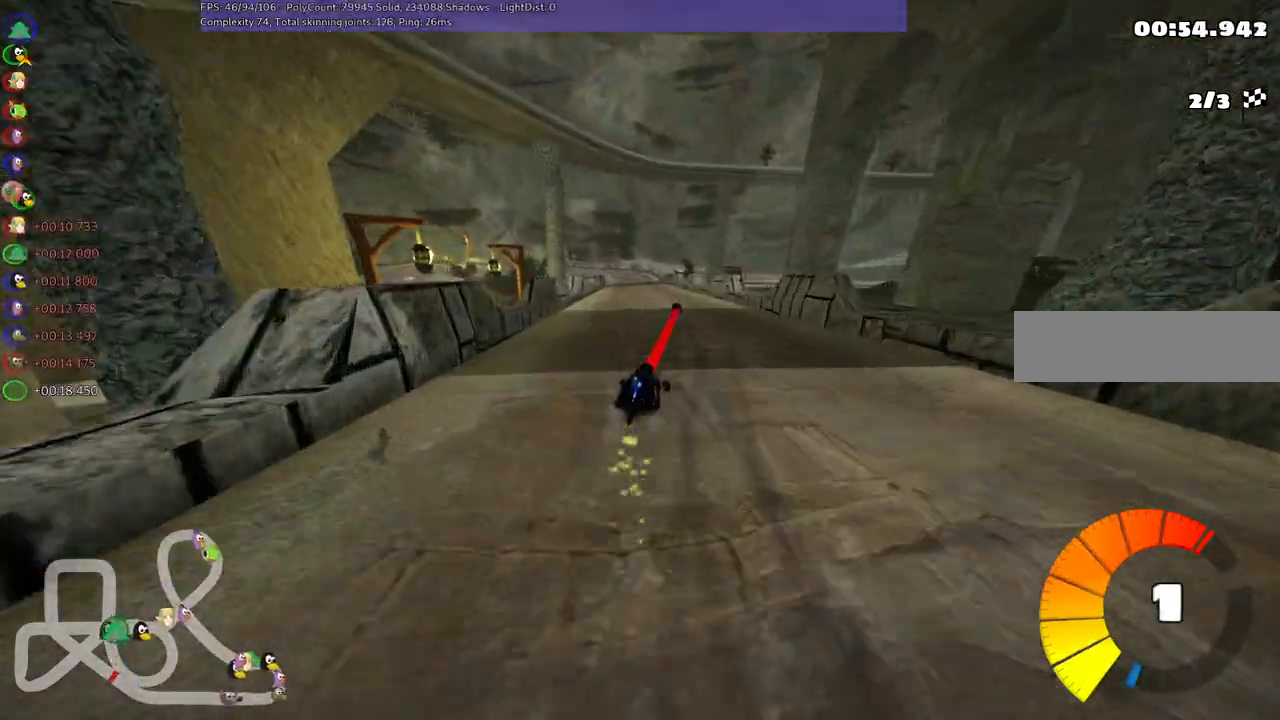
{"keys": ["left", "m", "up"], "events": []}
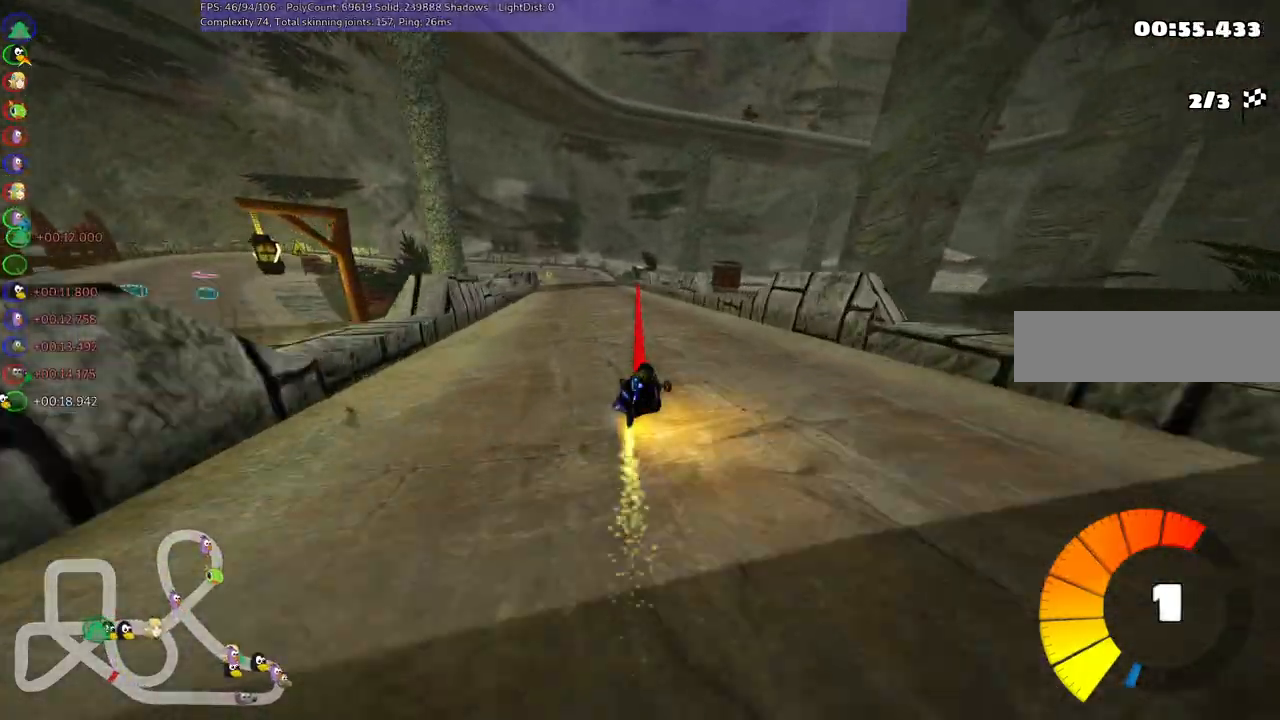
{"keys": ["up"], "events": [[17, "m", "up"], [50, "n", "down"], [183, "left", "up"], [183, "n", "up"]]}
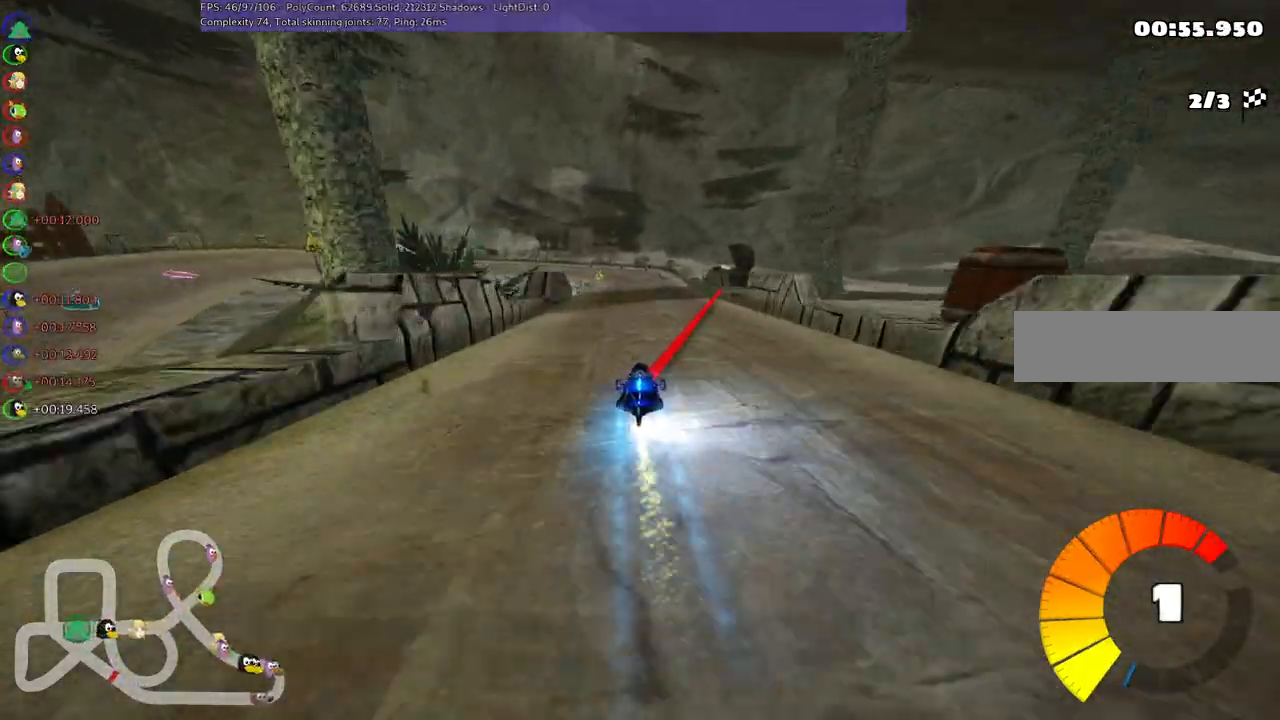
{"keys": ["m", "right", "up"], "events": [[17, "right", "down"], [217, "right", "up"], [250, "left", "down"], [300, "m", "down"], [400, "left", "up"], [400, "right", "down"]]}
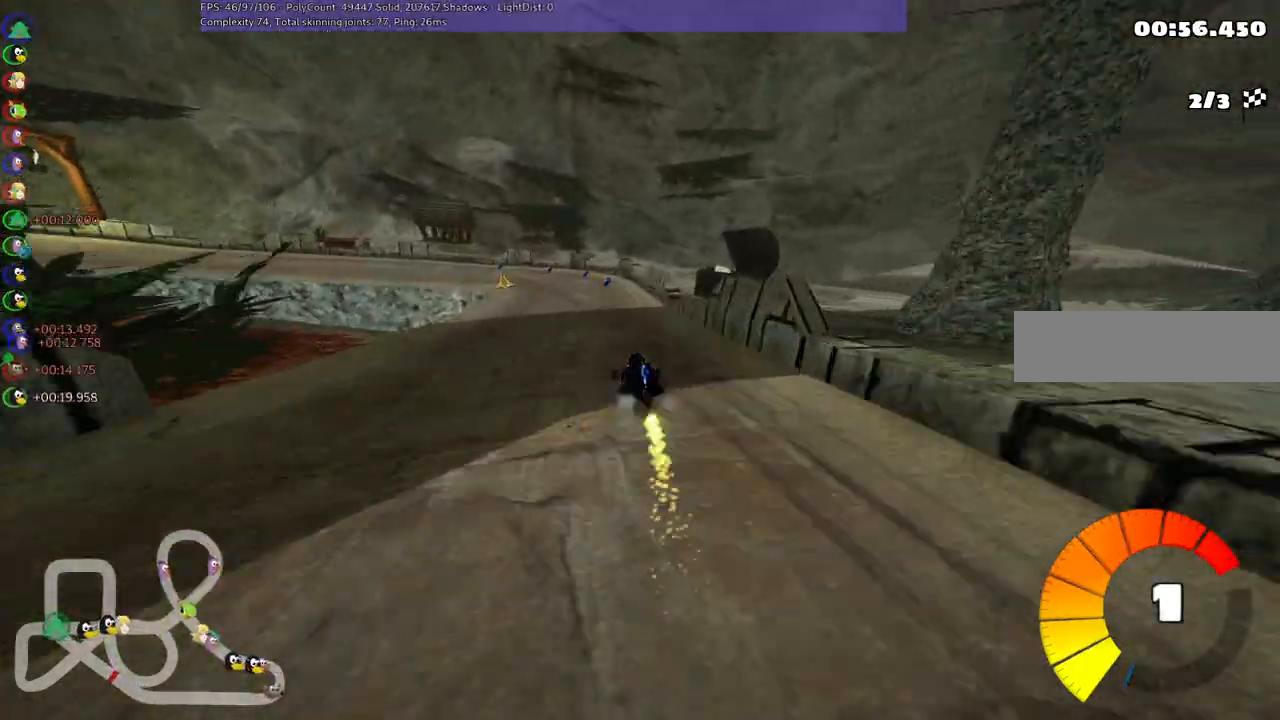
{"keys": ["left", "up"], "events": [[67, "left", "down"], [183, "left", "up"], [367, "left", "down"], [450, "right", "up"], [500, "m", "up"]]}
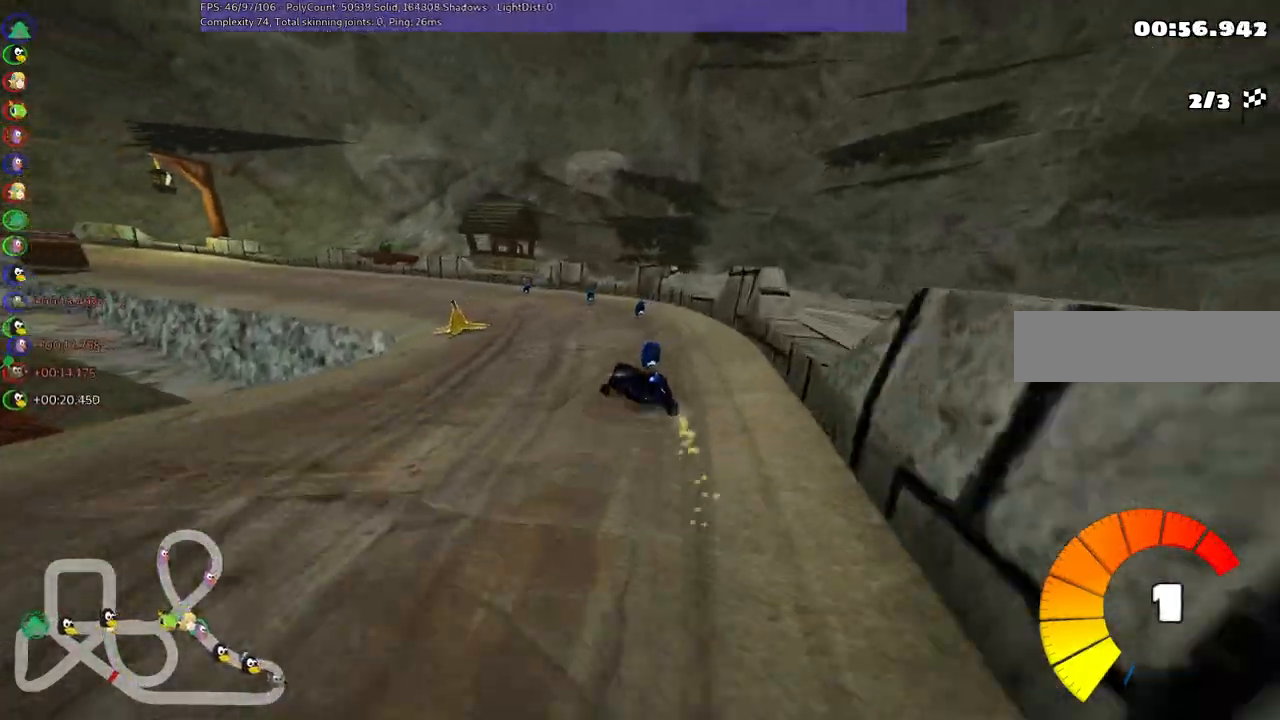
{"keys": ["left", "up"], "events": []}
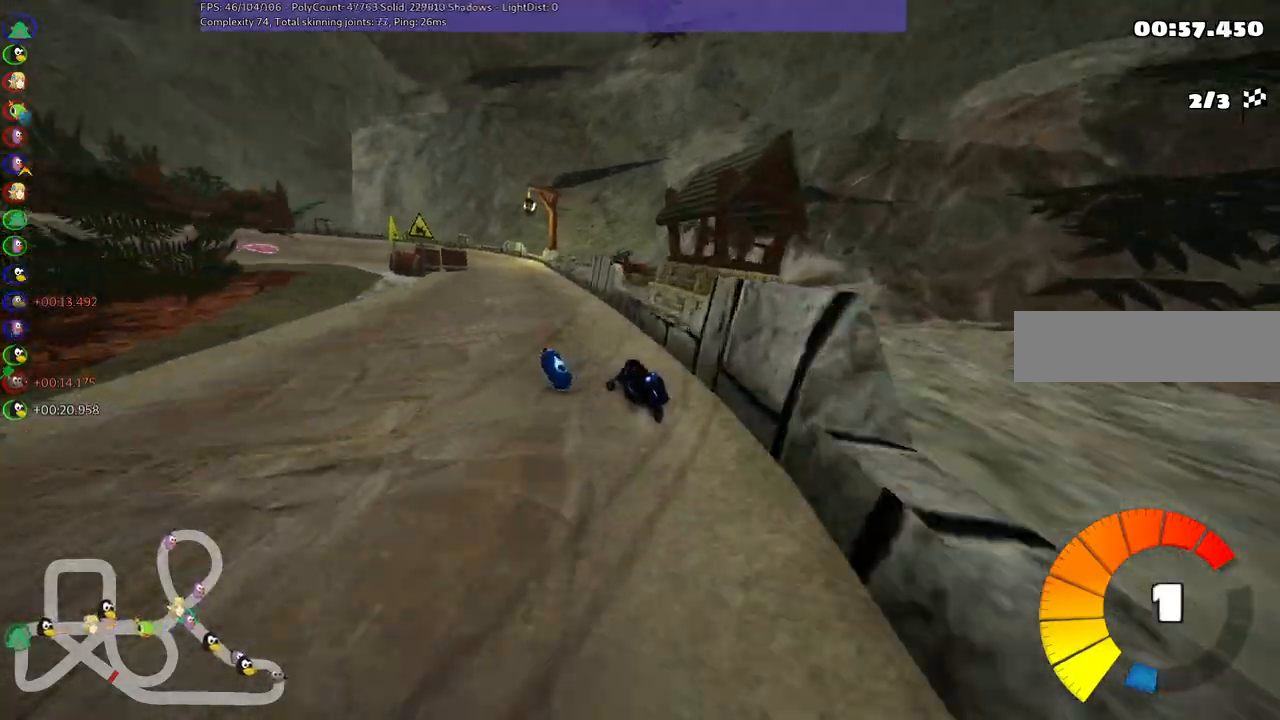
{"keys": ["up"], "events": [[67, "left", "up"], [167, "n", "down"], [300, "n", "up"]]}
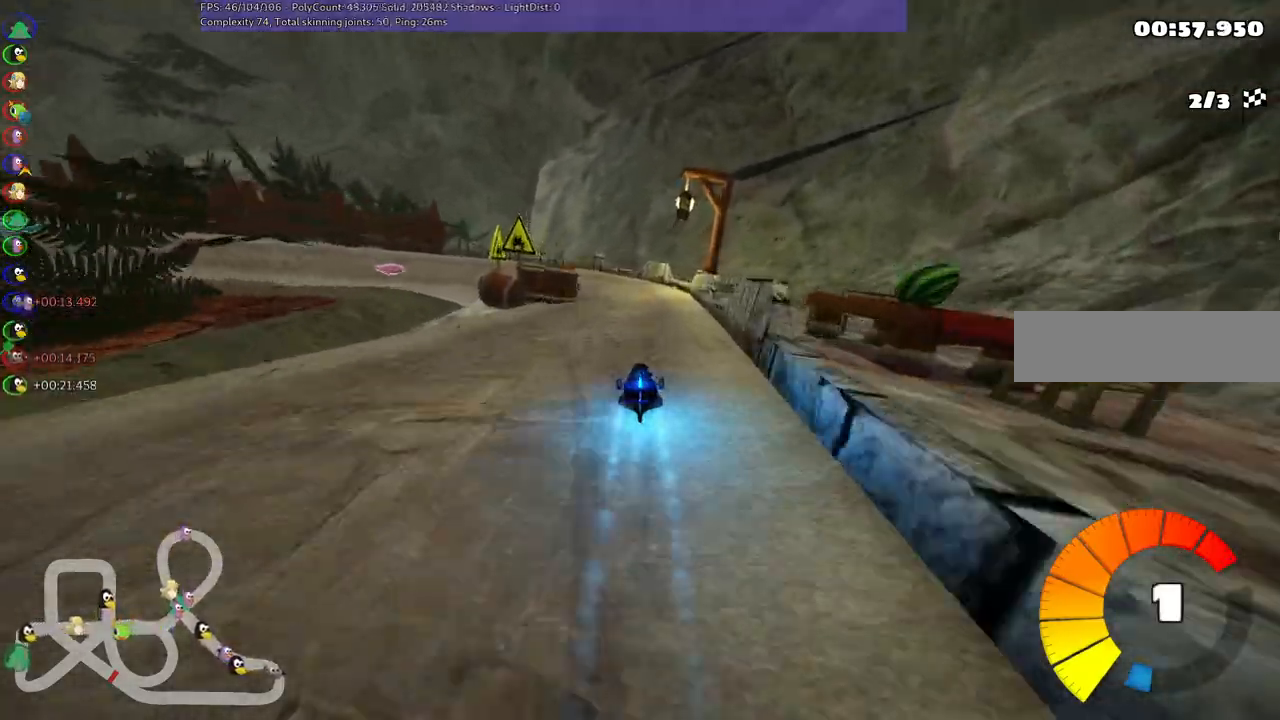
{"keys": ["up"], "events": [[83, "left", "down"], [83, "m", "down"], [267, "m", "up"], [467, "left", "up"]]}
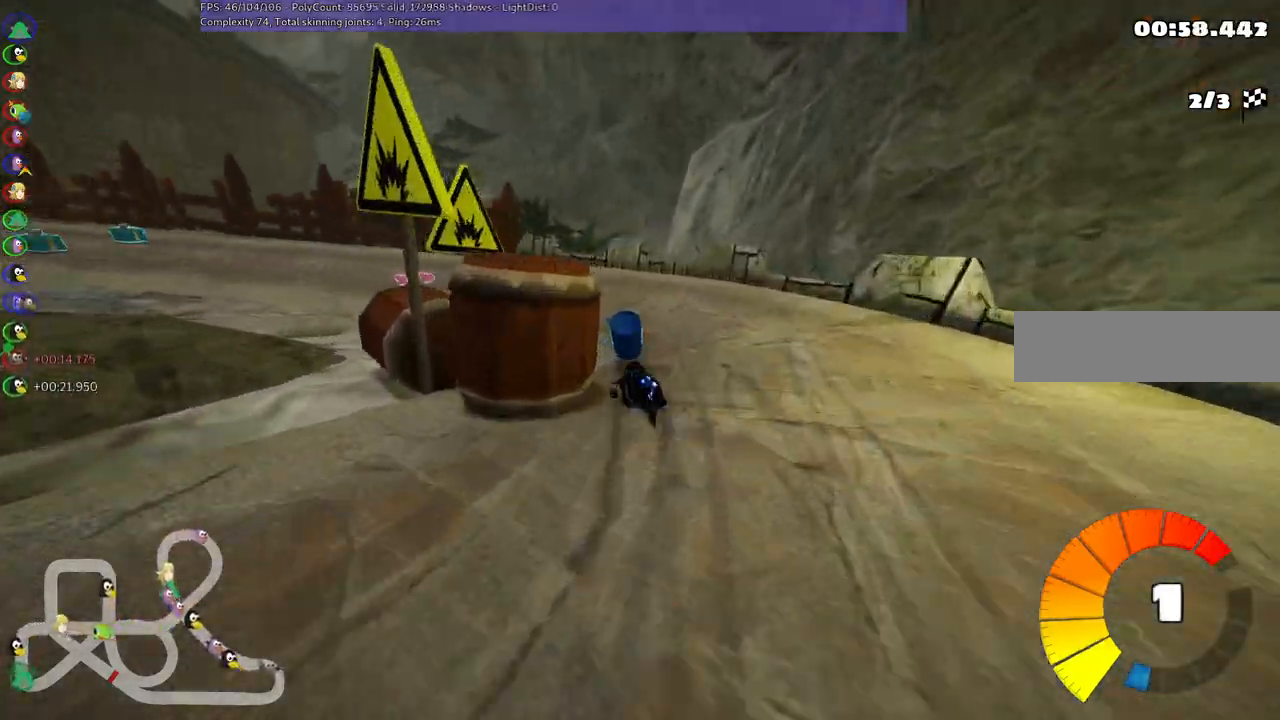
{"keys": ["left", "up"], "events": [[17, "m", "down"], [50, "left", "down"], [333, "m", "up"]]}
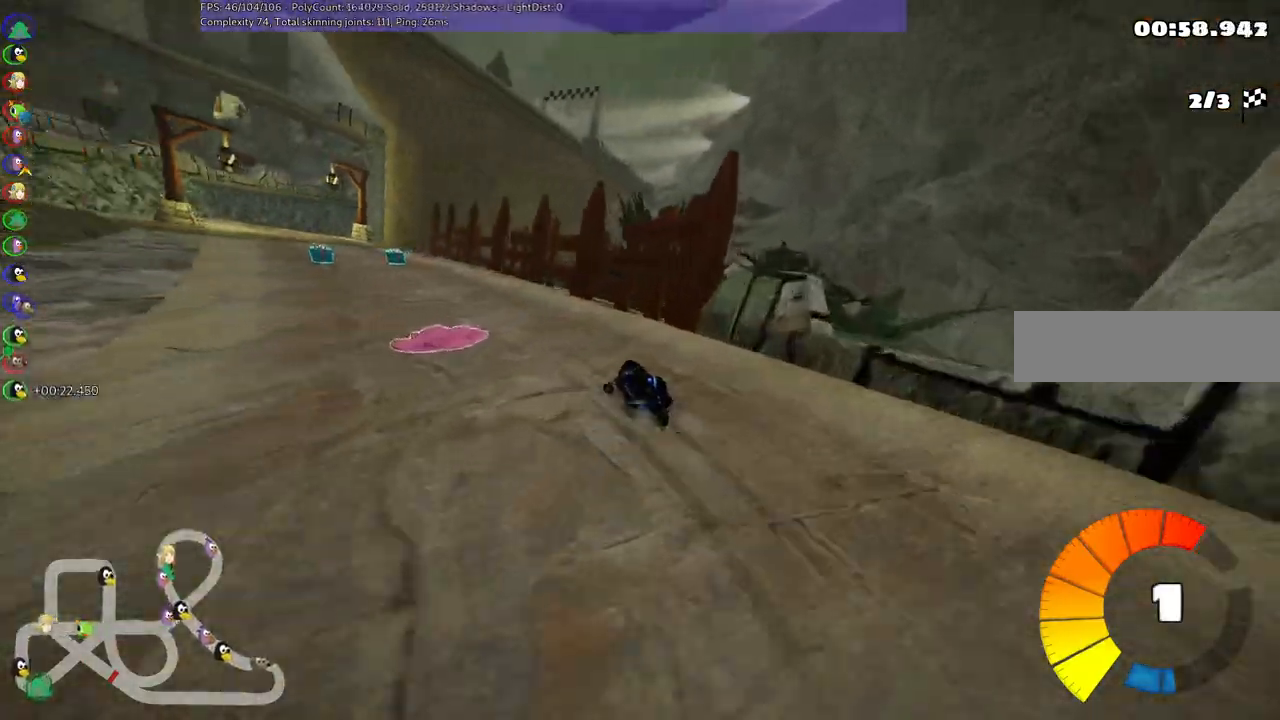
{"keys": ["up"], "events": [[17, "n", "down"], [167, "n", "up"], [350, "left", "up"]]}
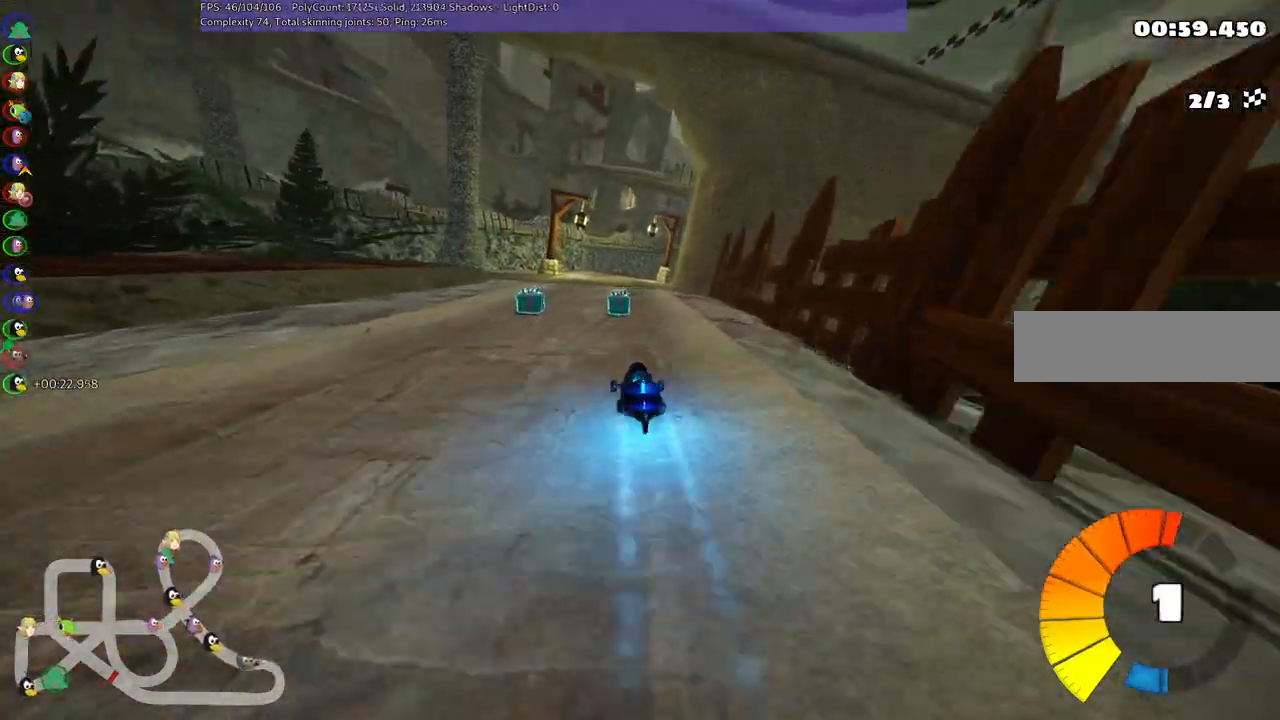
{"keys": ["left", "m", "right", "up"], "events": [[50, "right", "down"], [83, "right", "up"], [133, "left", "down"], [300, "left", "up"], [367, "right", "down"], [417, "m", "down"], [467, "left", "down"]]}
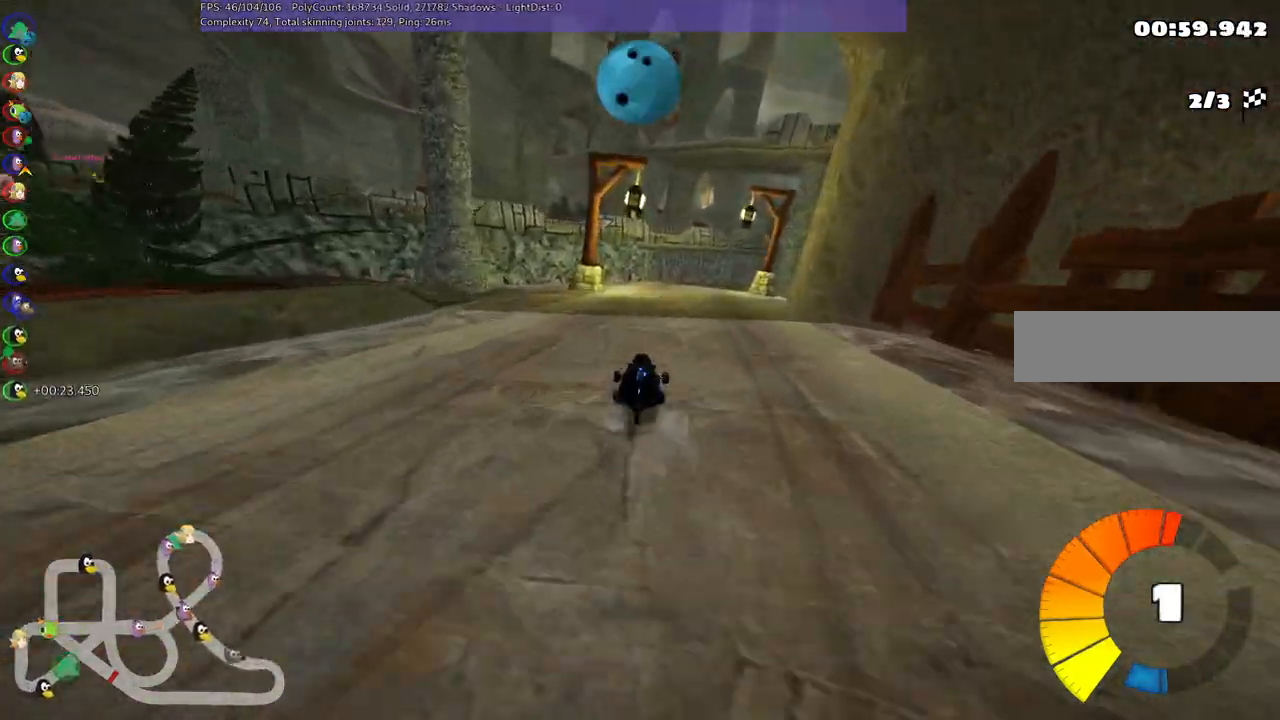
{"keys": ["left", "m", "right", "up"], "events": [[50, "right", "up"], [433, "right", "down"]]}
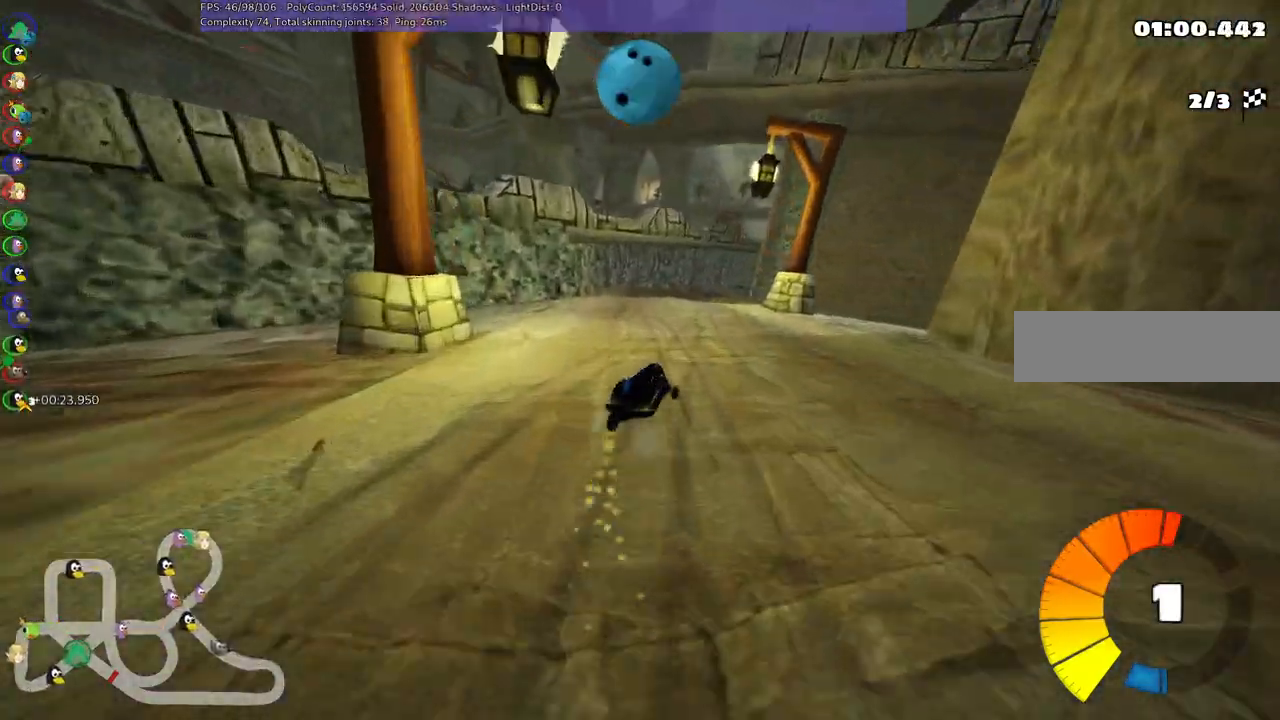
{"keys": ["left", "m", "up"], "events": [[33, "right", "up"], [217, "right", "down"], [350, "right", "up"]]}
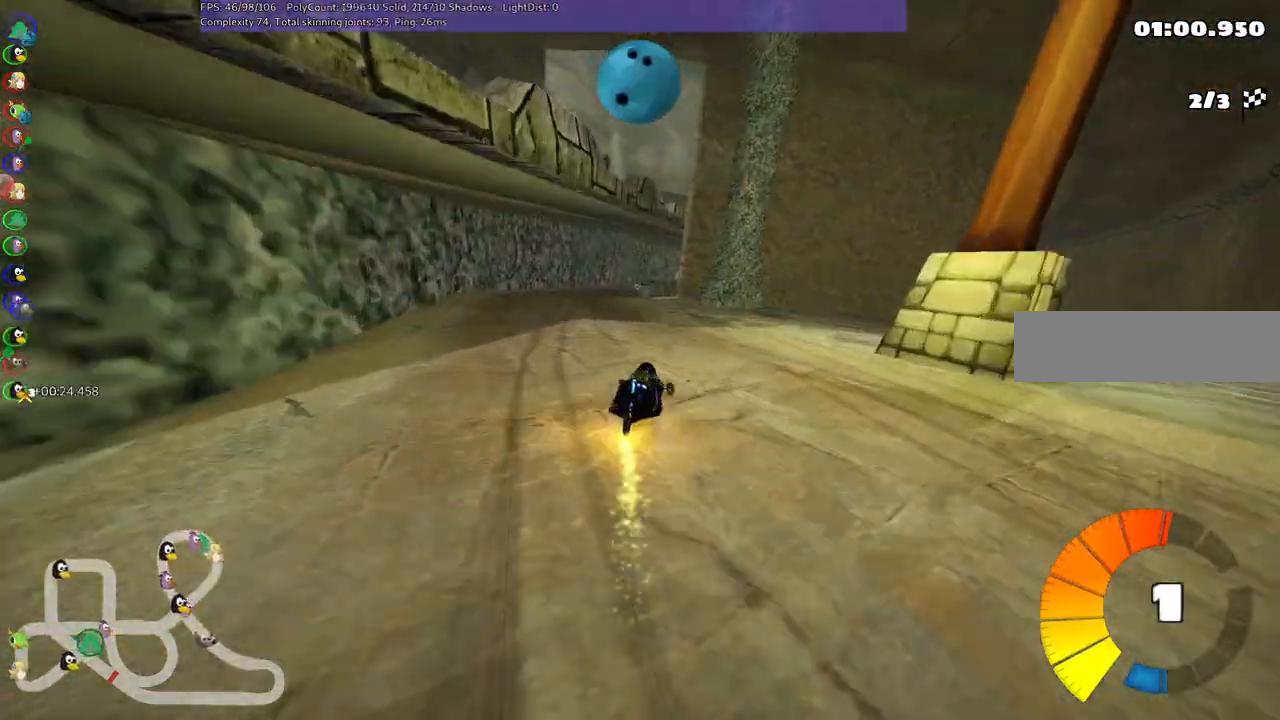
{"keys": ["b", "up"], "events": [[33, "n", "down"], [83, "m", "up"], [183, "left", "up"], [183, "n", "up"], [300, "left", "down"], [467, "left", "up"], [500, "b", "down"]]}
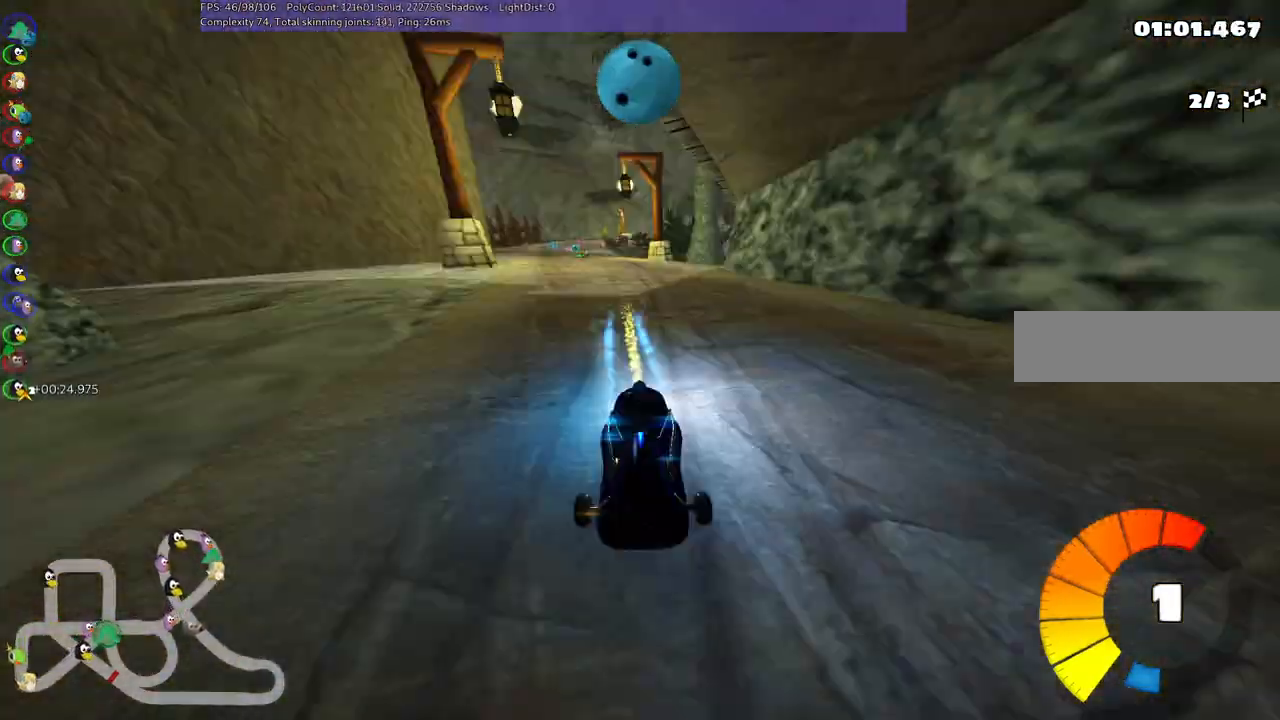
{"keys": ["up"], "events": [[67, "right", "down"], [67, "space", "down"], [150, "b", "up"], [150, "space", "up"], [350, "right", "up"]]}
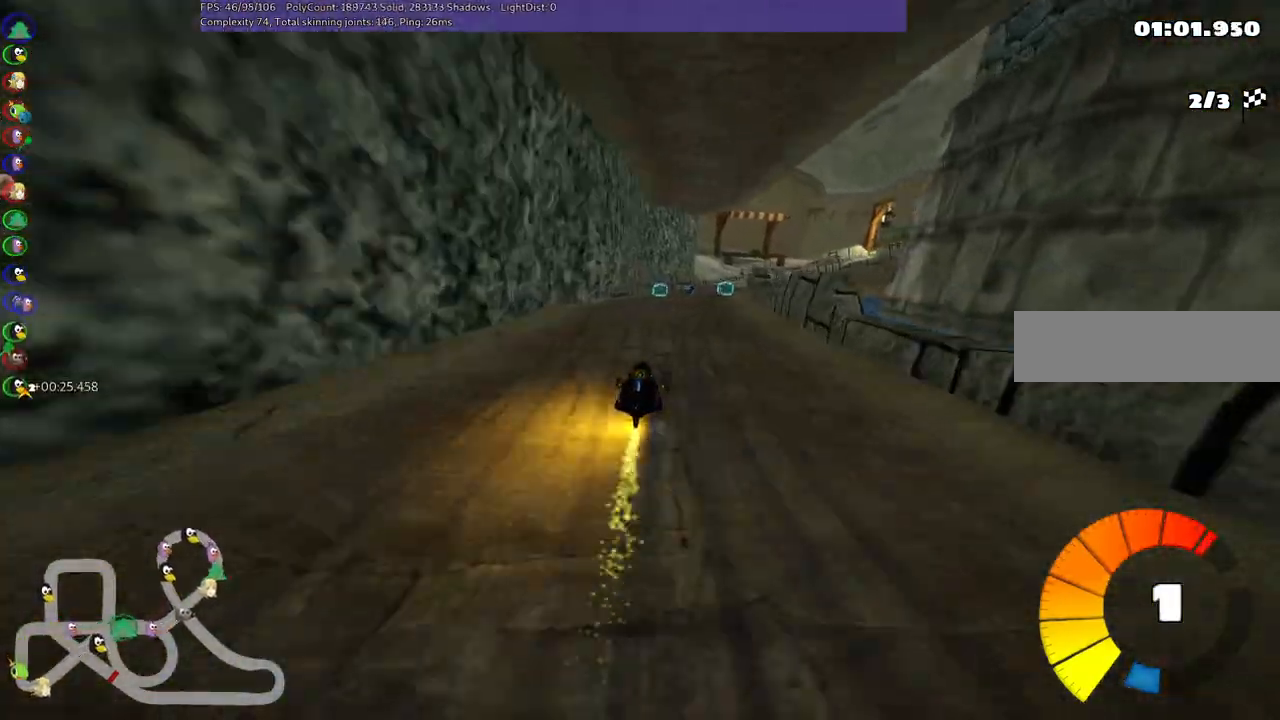
{"keys": ["m", "right", "up"], "events": [[217, "n", "down"], [367, "m", "down"], [367, "n", "up"], [367, "right", "down"]]}
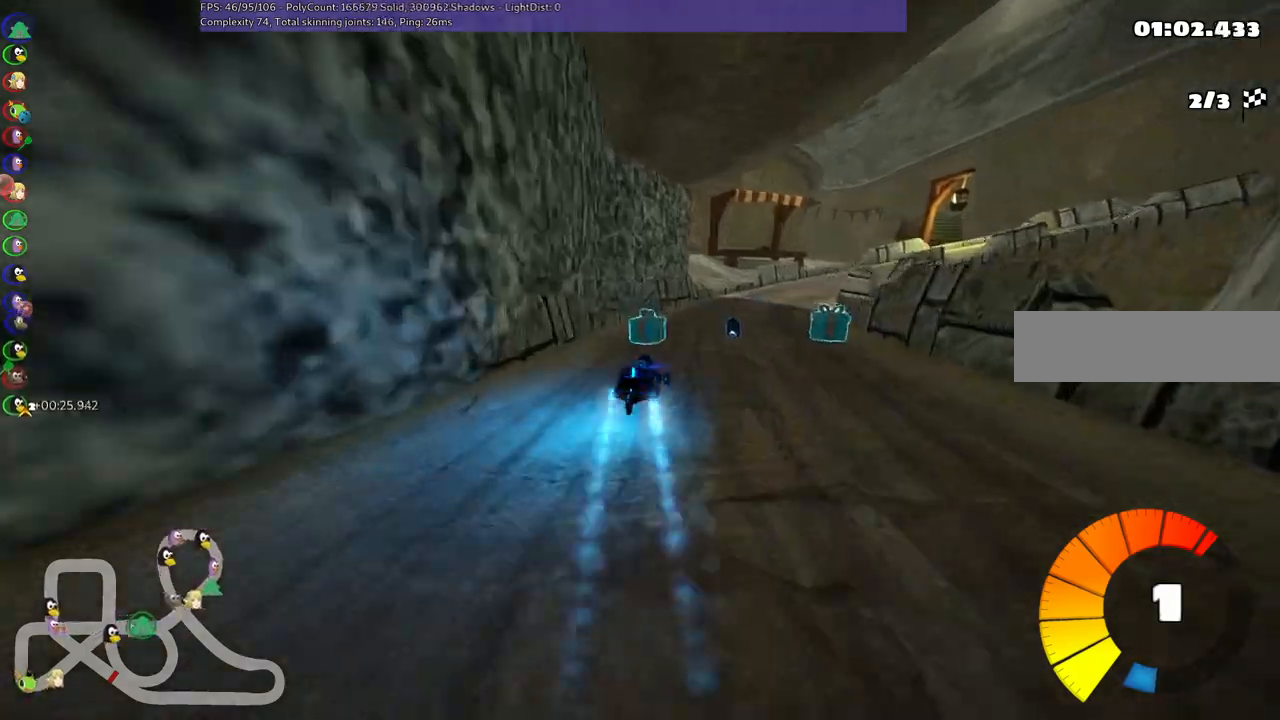
{"keys": ["right", "up"], "events": [[383, "m", "up"]]}
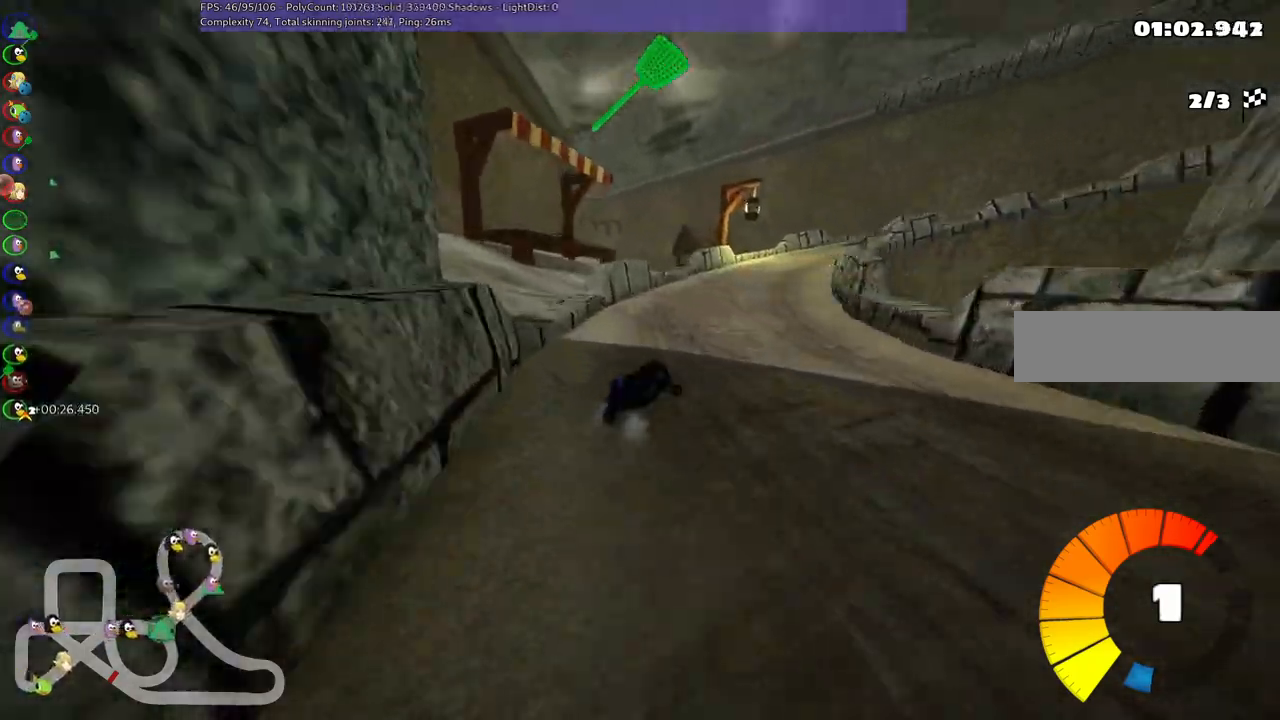
{"keys": ["left", "m", "up"], "events": [[33, "right", "up"], [233, "right", "down"], [250, "m", "down"], [367, "left", "down"], [400, "right", "up"]]}
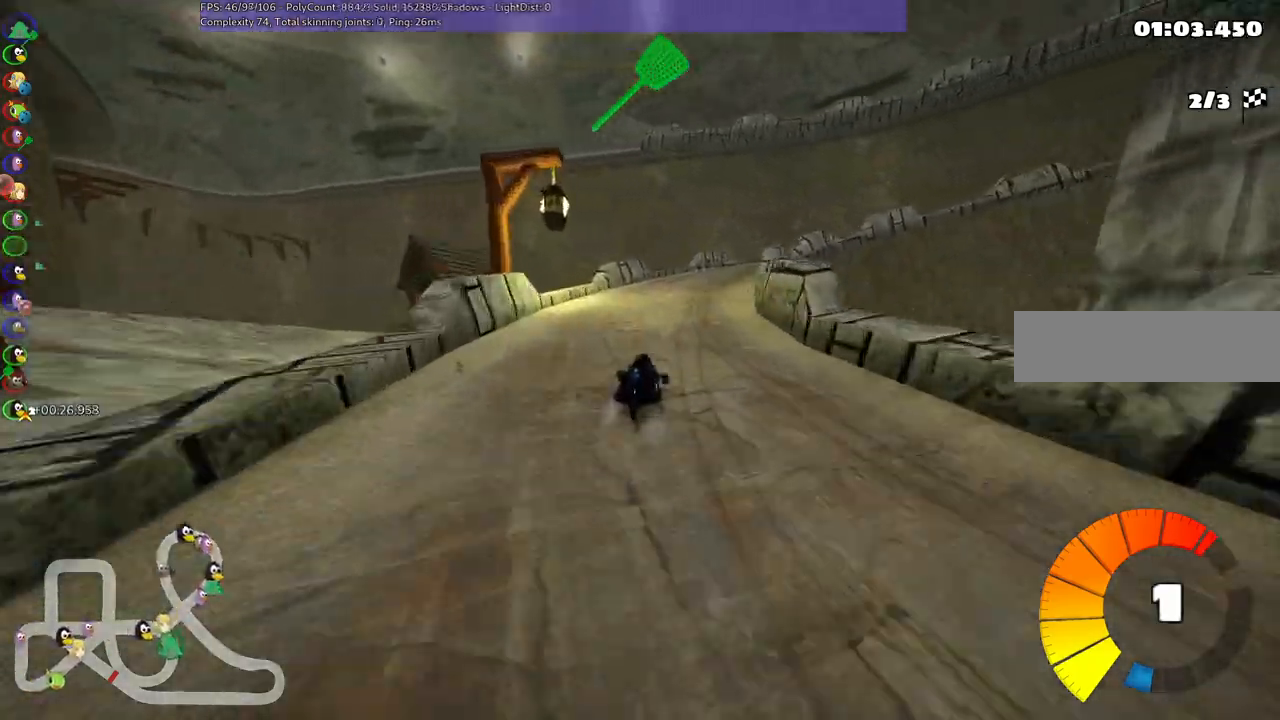
{"keys": ["m", "right", "up"], "events": [[133, "right", "down"], [467, "left", "up"]]}
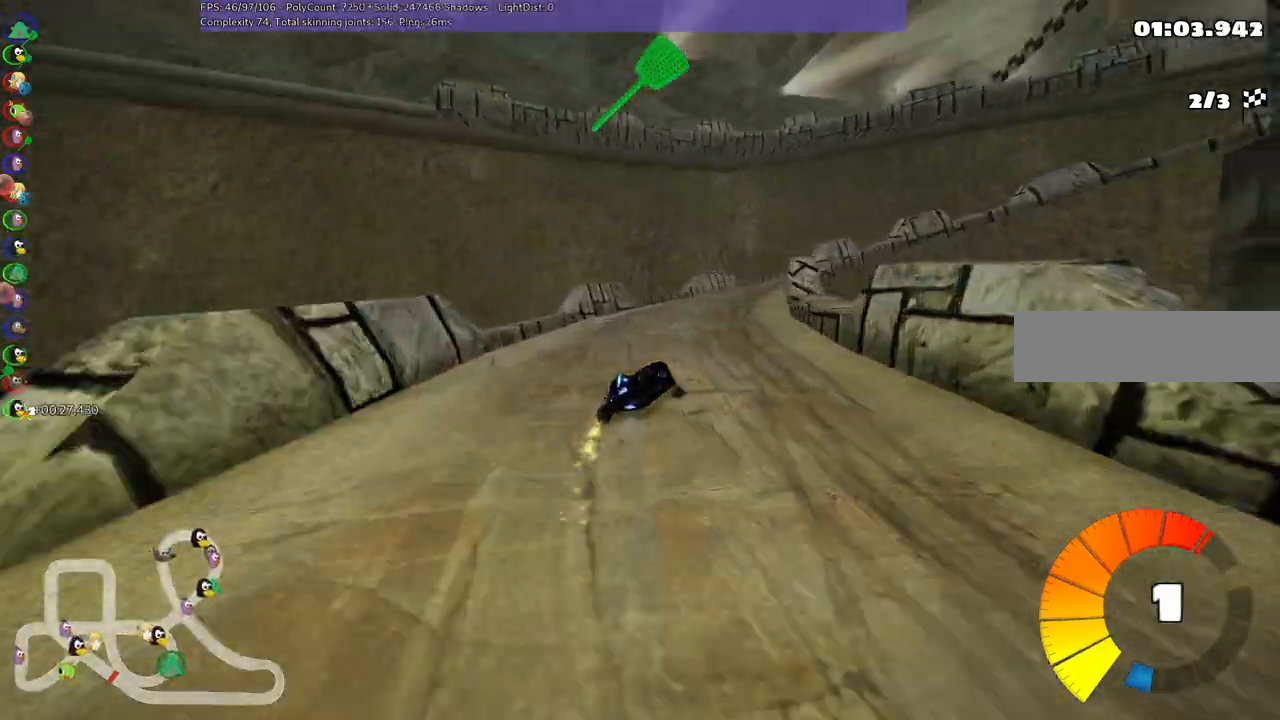
{"keys": ["m", "right", "up"], "events": []}
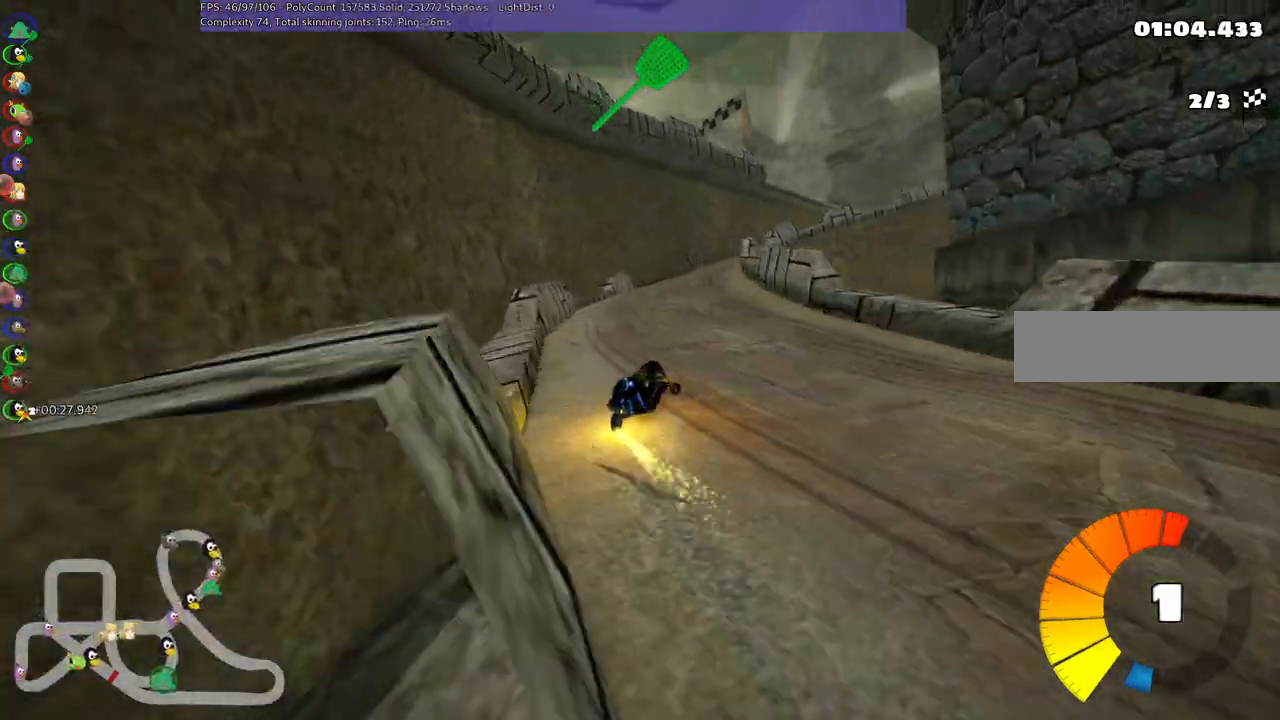
{"keys": ["left", "up"], "events": [[33, "m", "up"], [183, "right", "up"], [317, "n", "down"], [467, "n", "up"], [500, "left", "down"]]}
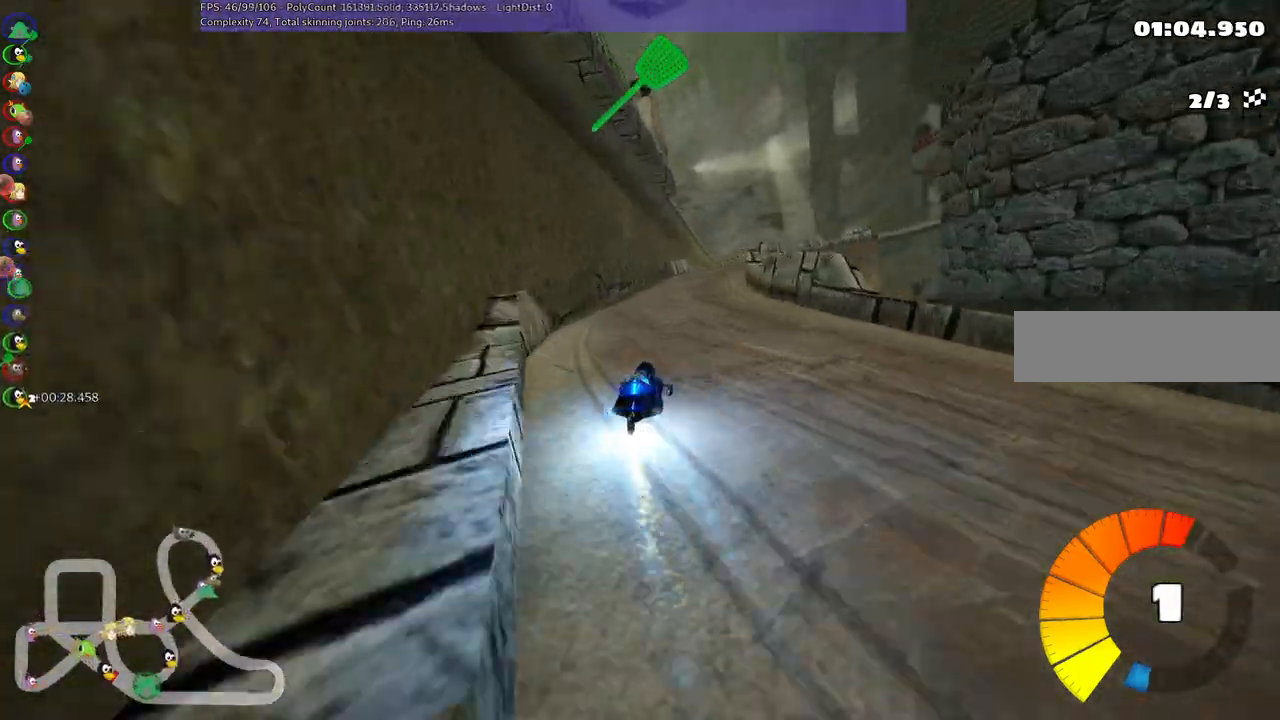
{"keys": ["left", "m", "right", "up"], "events": [[83, "left", "up"], [150, "m", "down"], [150, "right", "down"], [283, "left", "down"], [333, "right", "up"], [417, "right", "down"]]}
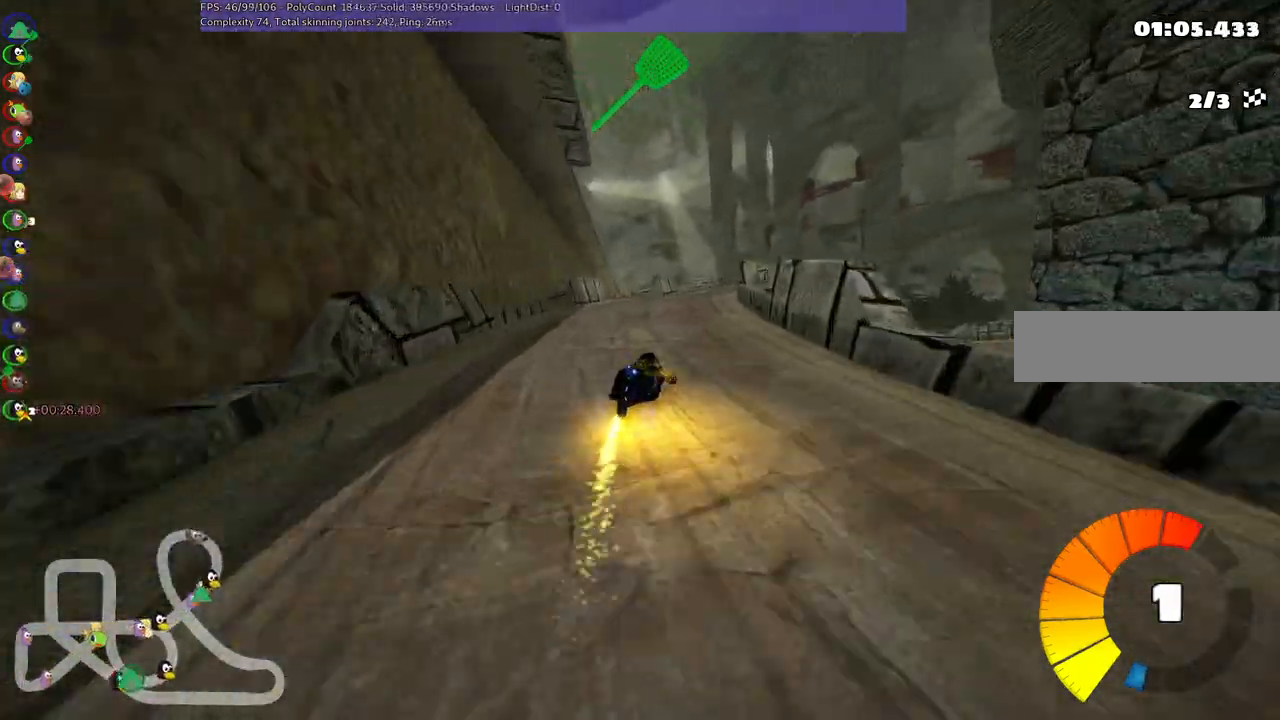
{"keys": ["left", "m", "up"], "events": [[67, "right", "up"], [150, "right", "down"], [333, "right", "up"]]}
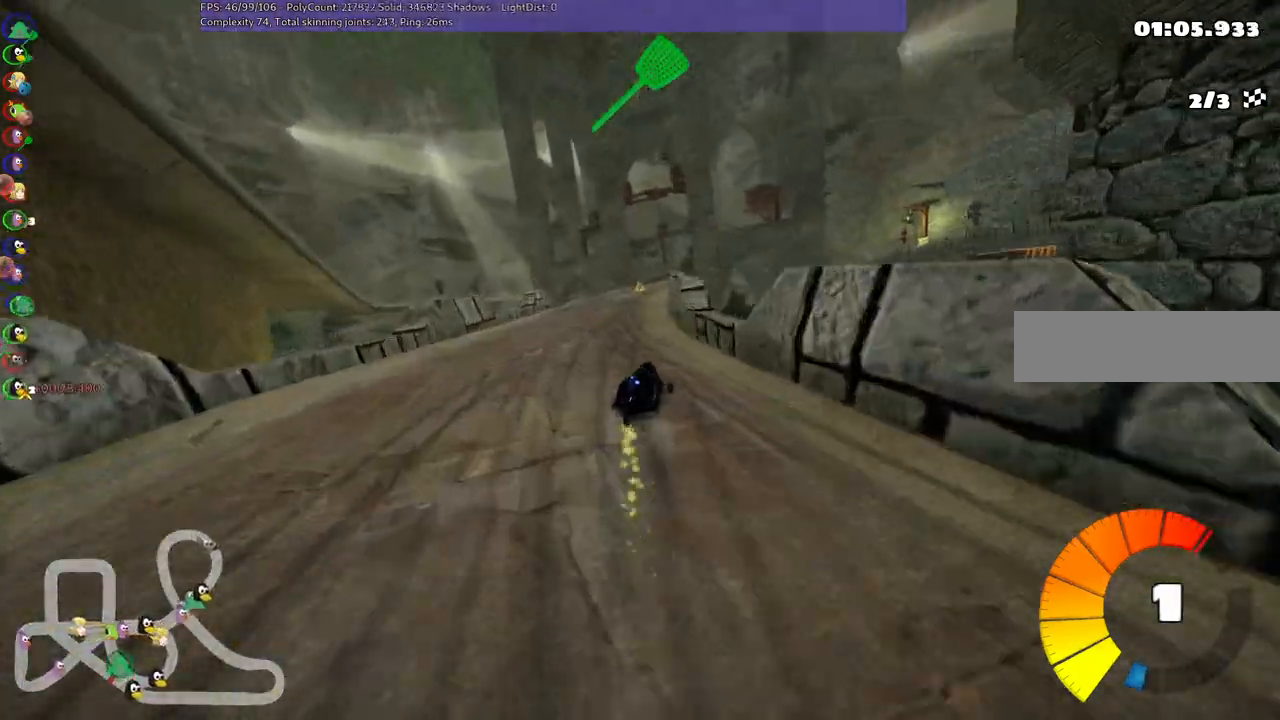
{"keys": ["up"], "events": [[333, "m", "up"], [367, "left", "up"]]}
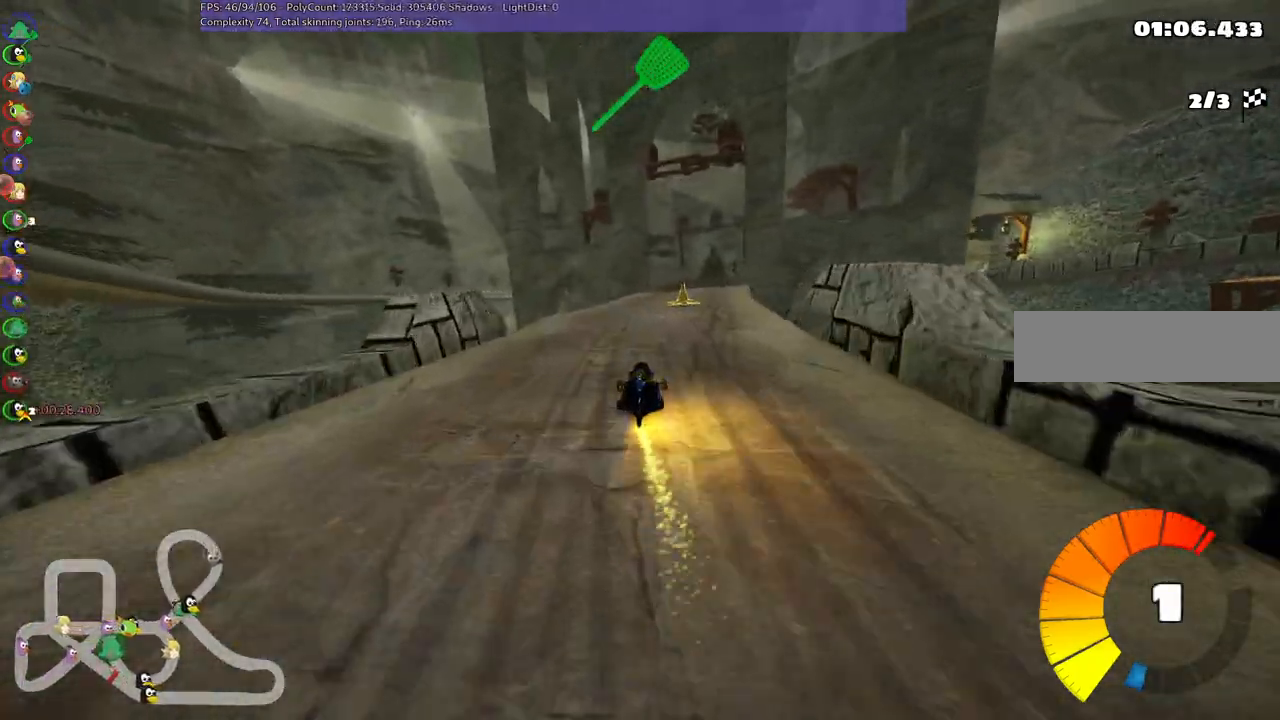
{"keys": ["up"], "events": [[67, "right", "down"], [483, "right", "up"]]}